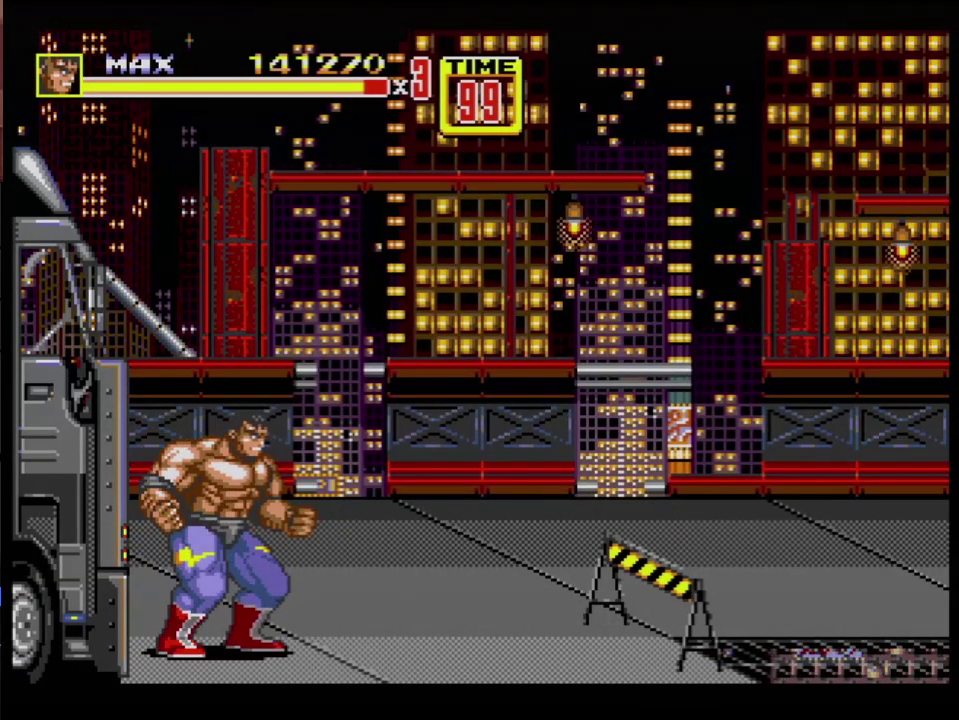
Gameplay with a controller (Xbox layout); each line is a JSON object with the inputs held at the frame after it. "events" lists button and stick changes between this image and that frame as [ms after this image, input, new state], when the widget could be followed in between. Not read: L1 L2 L3 R1 R2 R3 START.
{"buttons": ["DPAD_UP", "DPAD_LEFT"], "events": [[451, "DPAD_UP", "down"], [467, "DPAD_LEFT", "down"]]}
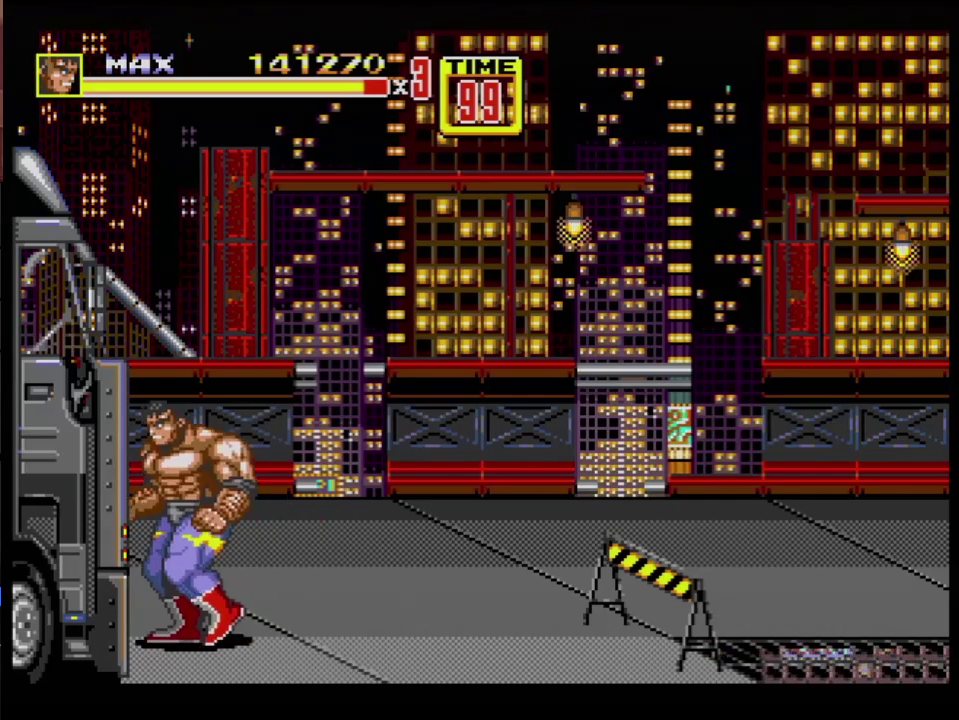
{"buttons": ["DPAD_UP"], "events": [[400, "DPAD_LEFT", "up"]]}
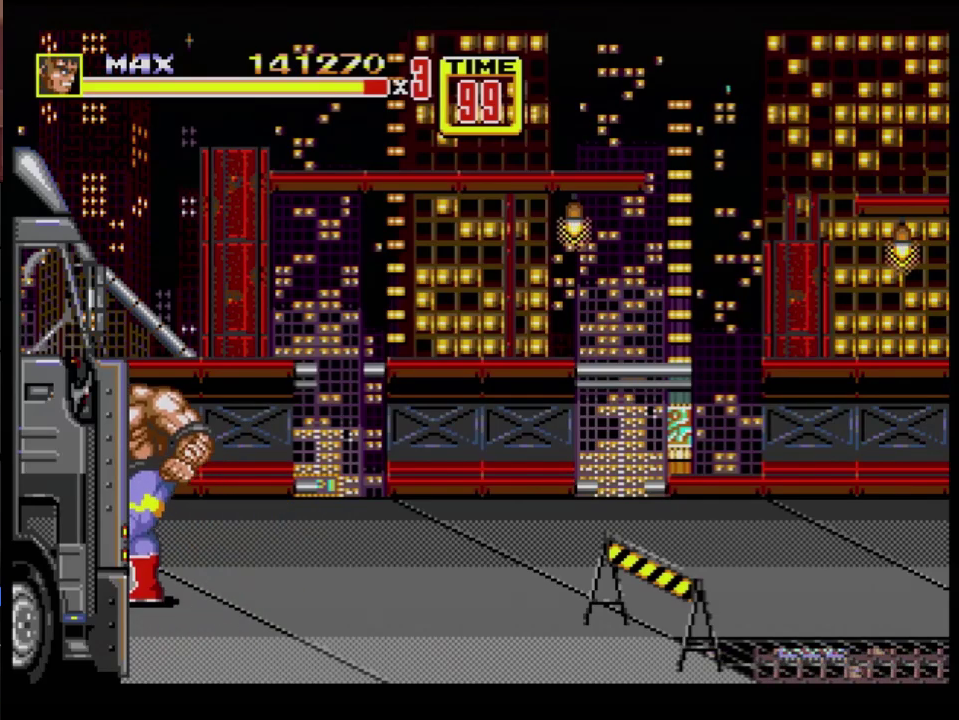
{"buttons": ["DPAD_UP", "DPAD_LEFT"], "events": [[351, "DPAD_LEFT", "down"]]}
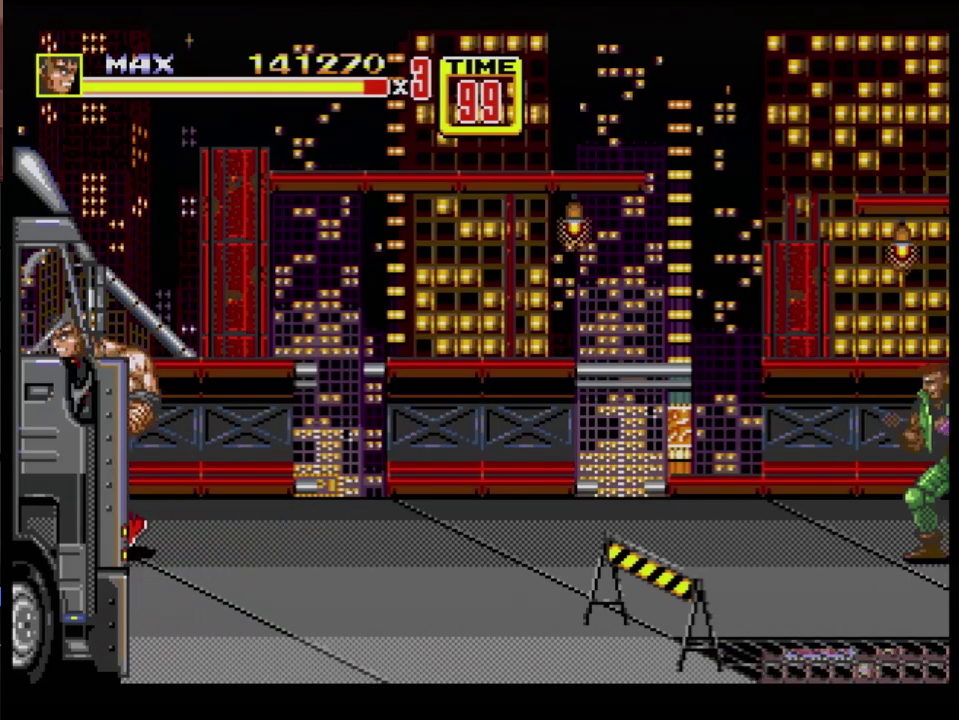
{"buttons": ["B", "DPAD_UP", "DPAD_LEFT"], "events": [[450, "B", "down"]]}
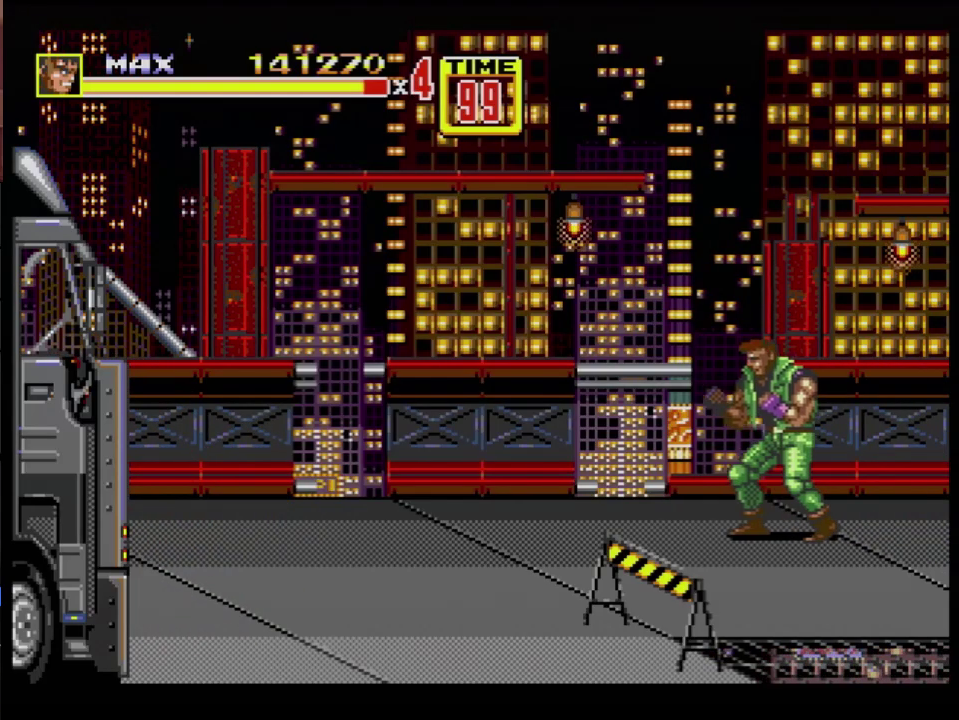
{"buttons": ["A", "DPAD_UP", "DPAD_LEFT"], "events": [[100, "B", "up"], [201, "A", "down"], [267, "A", "up"], [334, "A", "down"]]}
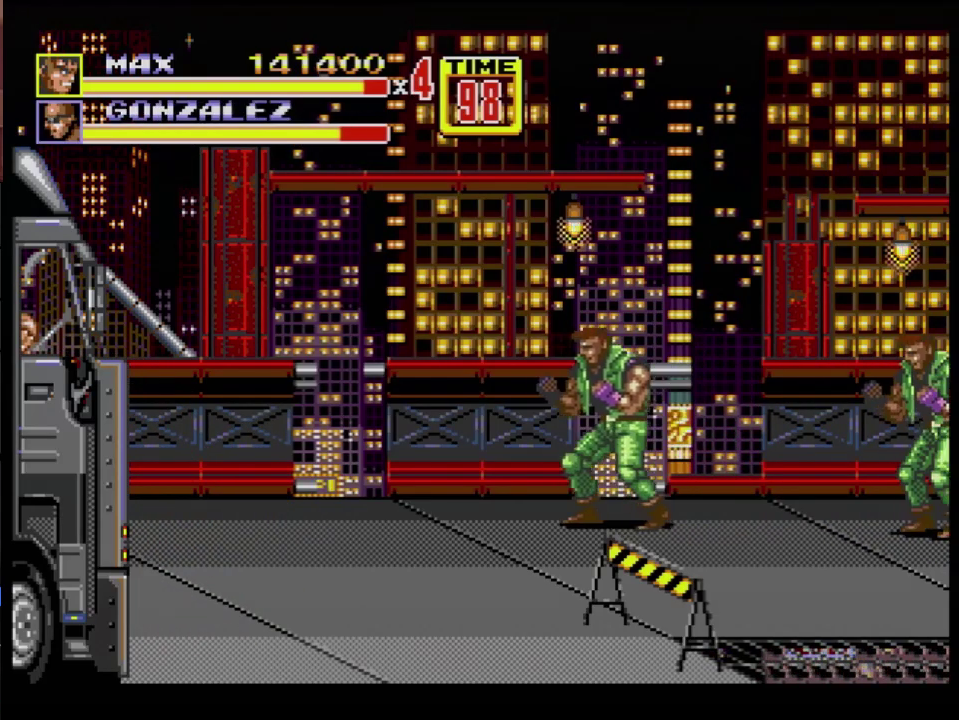
{"buttons": ["A"], "events": [[183, "DPAD_UP", "up"], [217, "DPAD_LEFT", "up"]]}
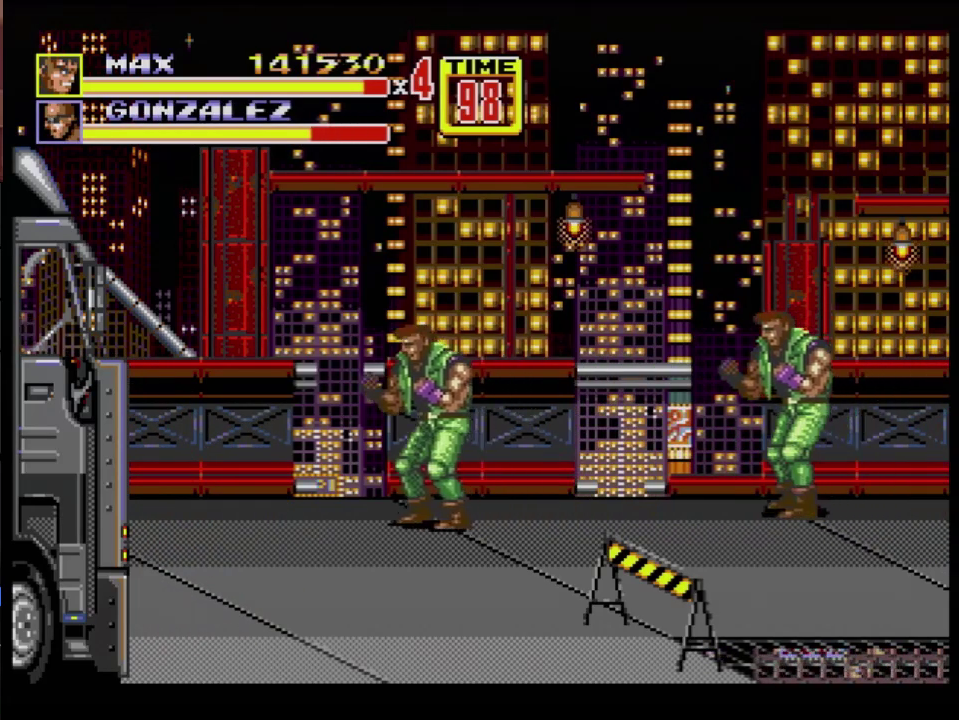
{"buttons": [], "events": [[67, "A", "up"], [234, "DPAD_RIGHT", "down"], [417, "B", "down"], [467, "B", "up"], [467, "DPAD_RIGHT", "up"]]}
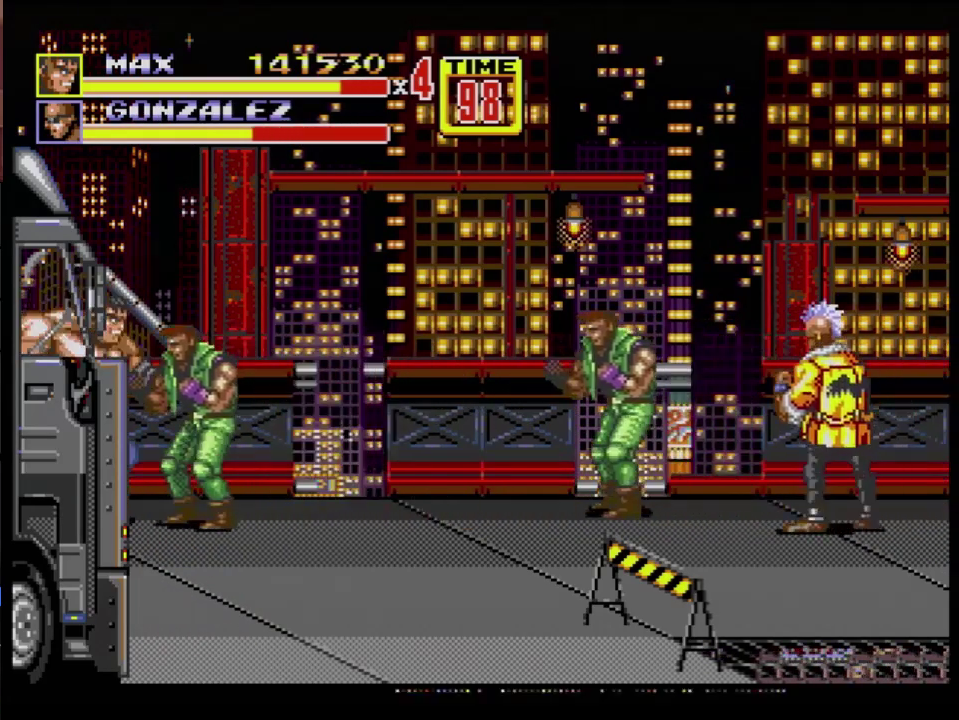
{"buttons": ["DPAD_RIGHT"], "events": [[16, "B", "down"], [150, "B", "up"], [183, "DPAD_RIGHT", "down"], [250, "DPAD_RIGHT", "up"], [300, "DPAD_RIGHT", "down"]]}
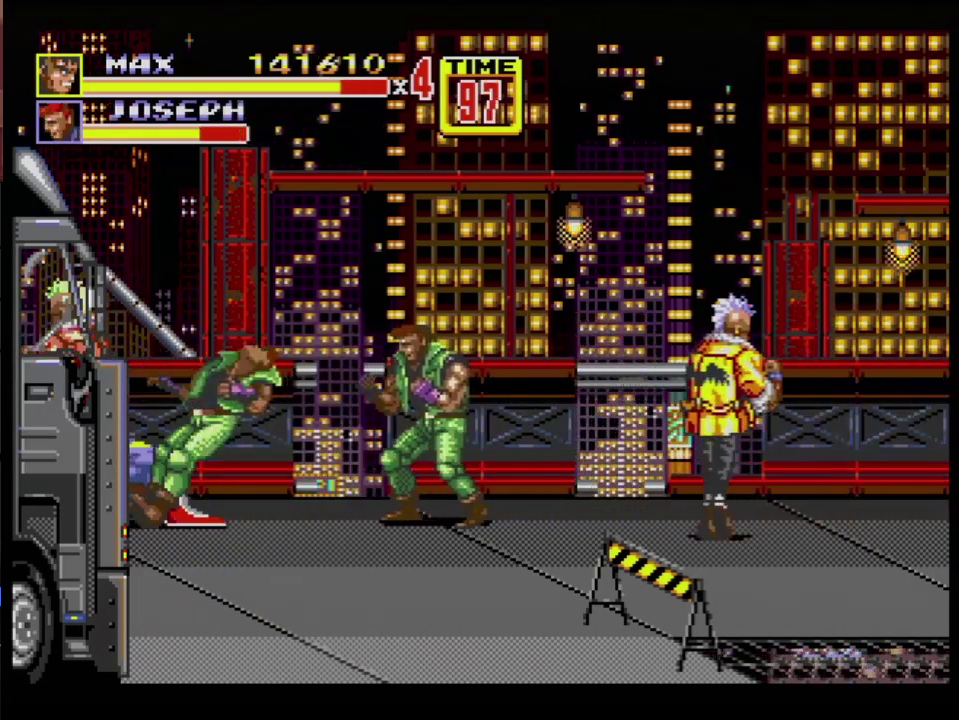
{"buttons": [], "events": [[317, "DPAD_RIGHT", "up"]]}
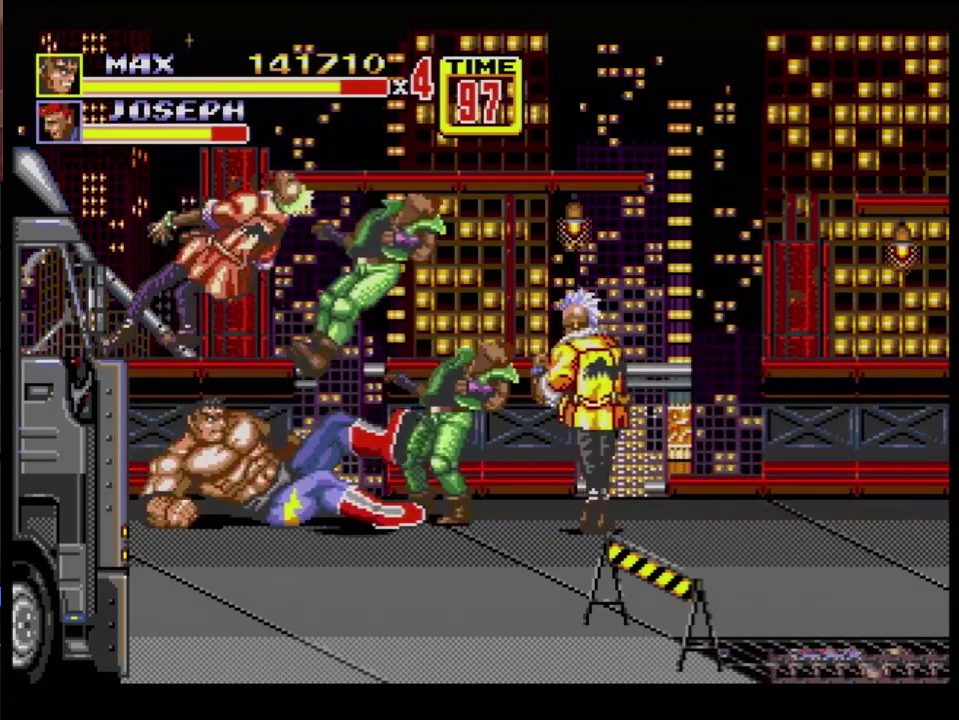
{"buttons": ["B", "DPAD_RIGHT"], "events": [[167, "DPAD_RIGHT", "down"], [233, "DPAD_RIGHT", "up"], [283, "DPAD_RIGHT", "down"], [350, "B", "down"]]}
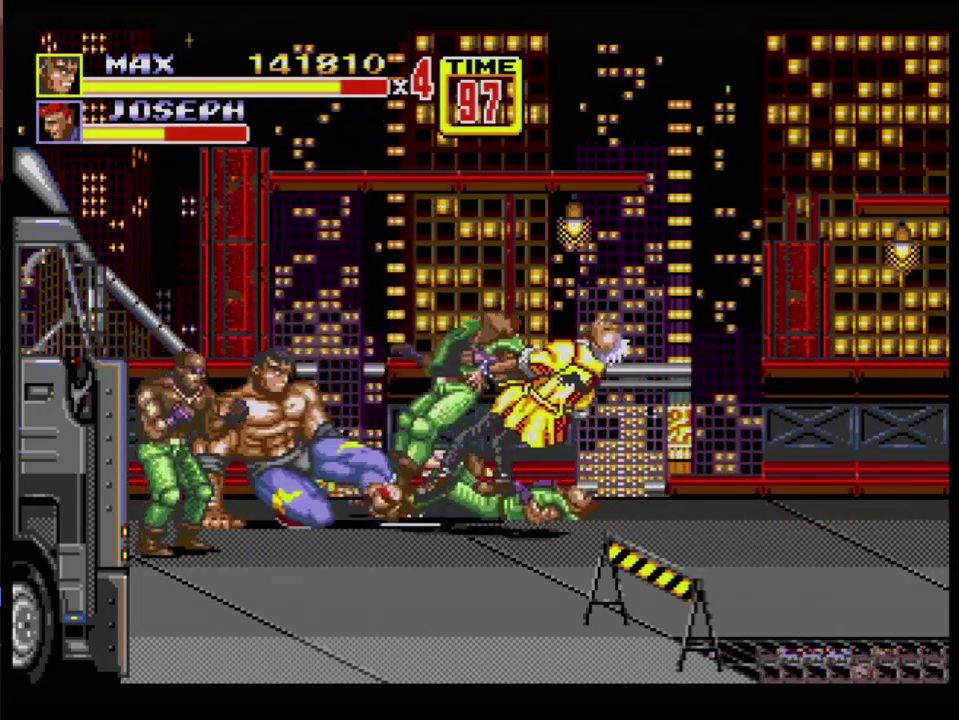
{"buttons": ["DPAD_RIGHT"], "events": [[34, "B", "up"], [84, "B", "down"], [267, "B", "up"]]}
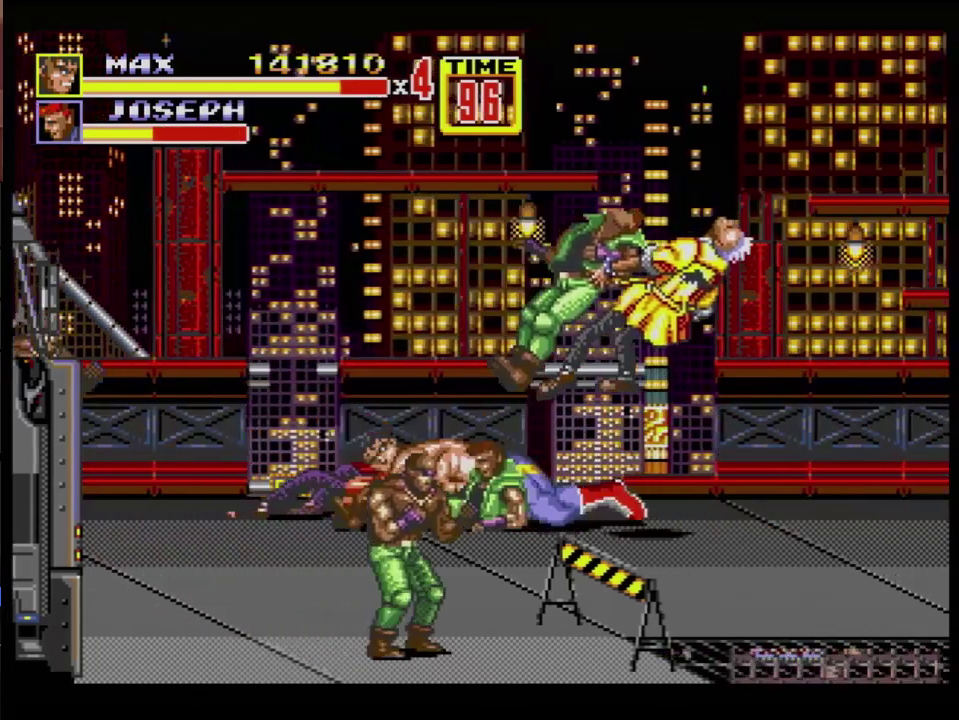
{"buttons": [], "events": [[183, "DPAD_RIGHT", "up"], [183, "DPAD_UP", "down"], [200, "DPAD_LEFT", "down"], [467, "DPAD_UP", "up"], [484, "DPAD_LEFT", "up"]]}
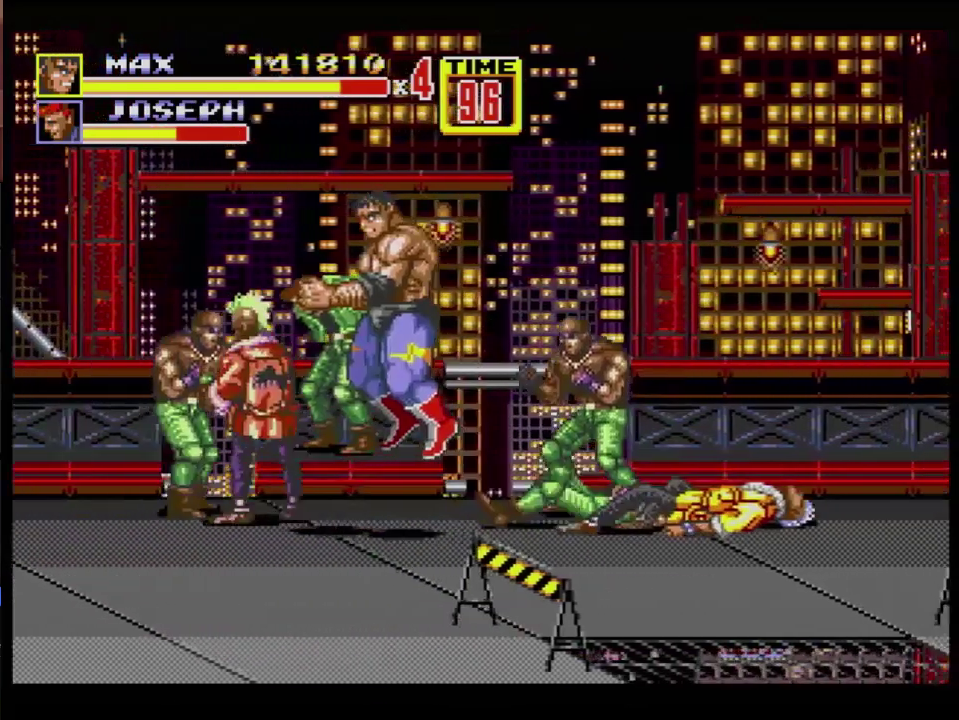
{"buttons": ["B"], "events": [[234, "B", "down"]]}
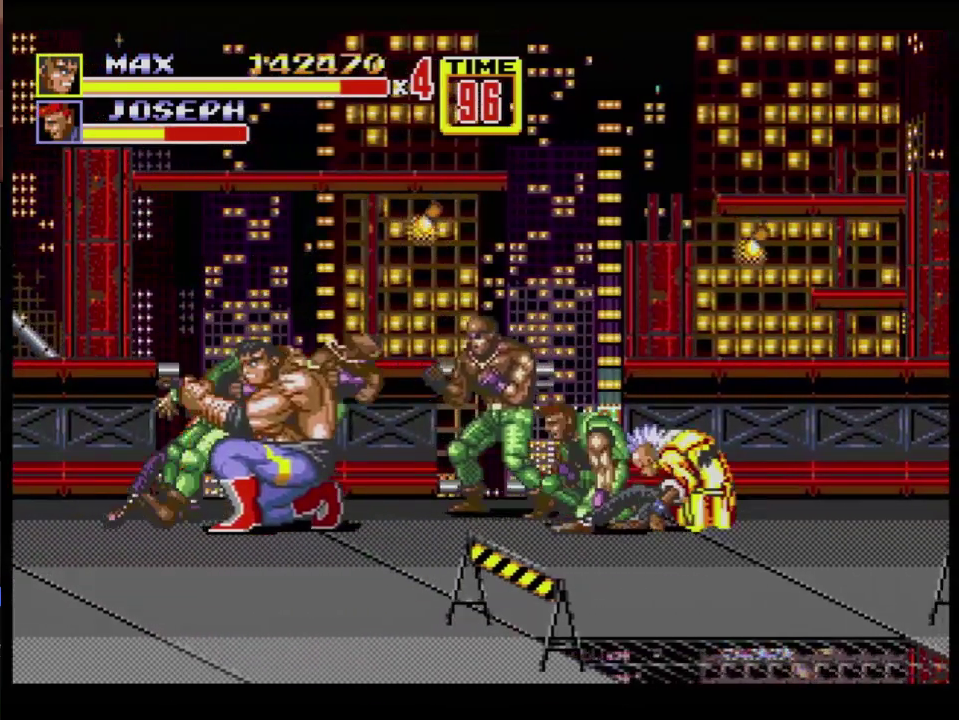
{"buttons": [], "events": [[133, "B", "up"], [133, "DPAD_RIGHT", "down"], [333, "DPAD_RIGHT", "up"], [367, "B", "down"], [450, "B", "up"]]}
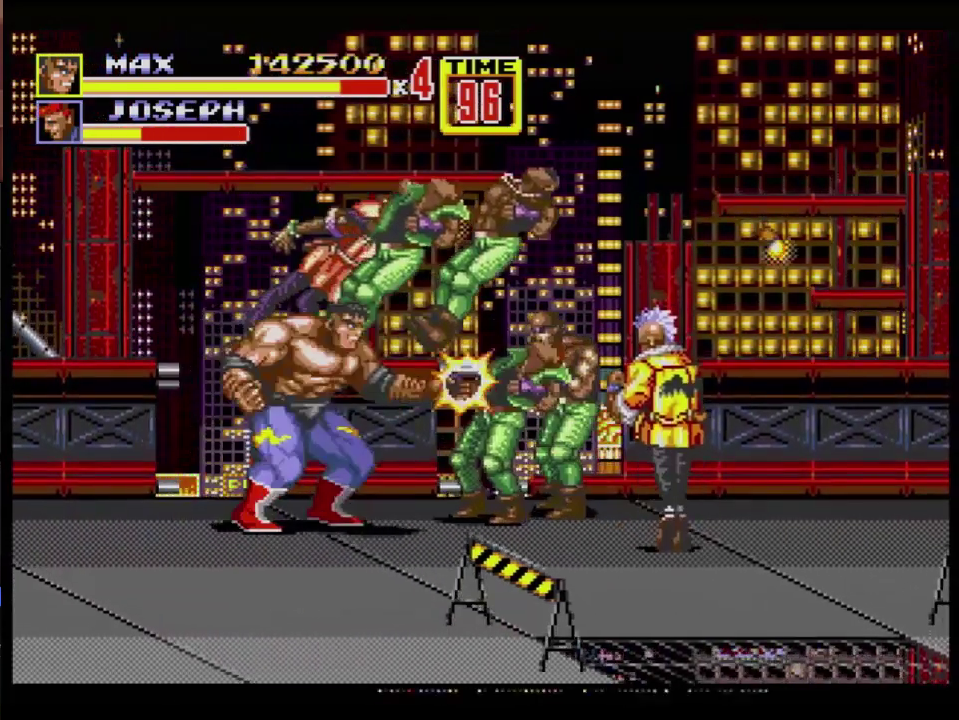
{"buttons": ["B", "DPAD_RIGHT"], "events": [[67, "DPAD_RIGHT", "down"], [201, "DPAD_RIGHT", "up"], [251, "DPAD_RIGHT", "down"], [401, "B", "down"]]}
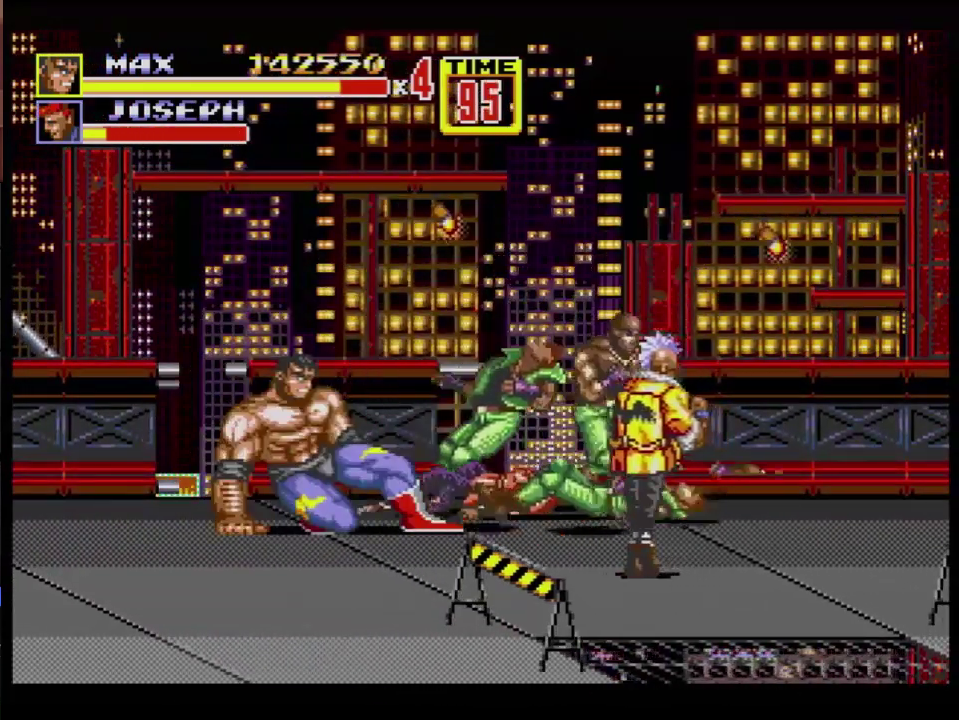
{"buttons": ["DPAD_RIGHT"], "events": [[100, "B", "up"], [100, "DPAD_RIGHT", "up"], [450, "DPAD_RIGHT", "down"]]}
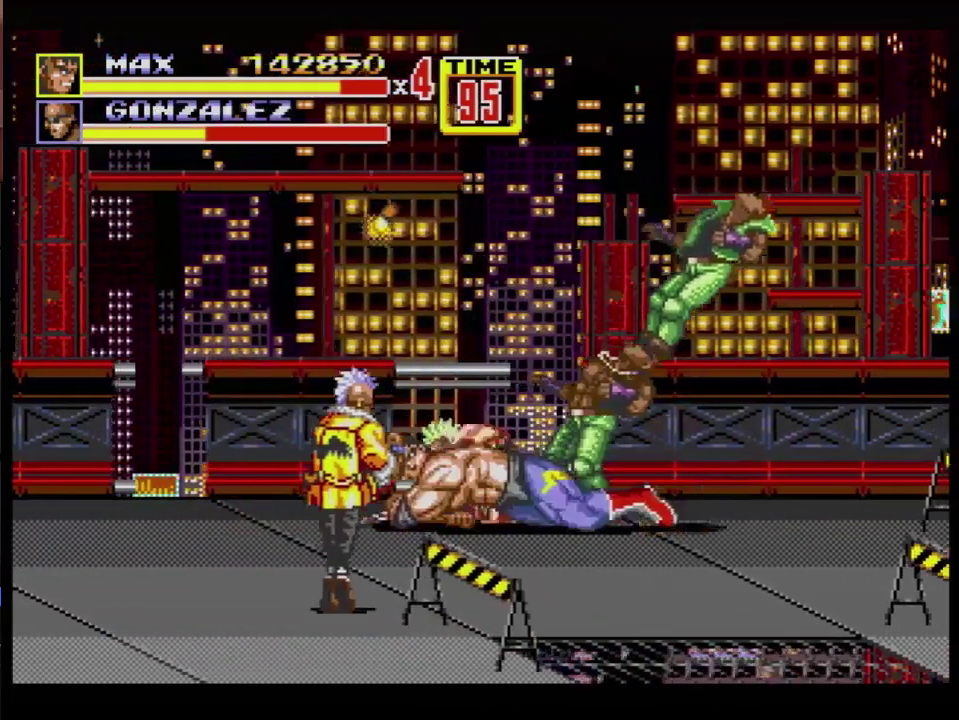
{"buttons": ["DPAD_UP", "DPAD_RIGHT"], "events": [[50, "DPAD_UP", "down"]]}
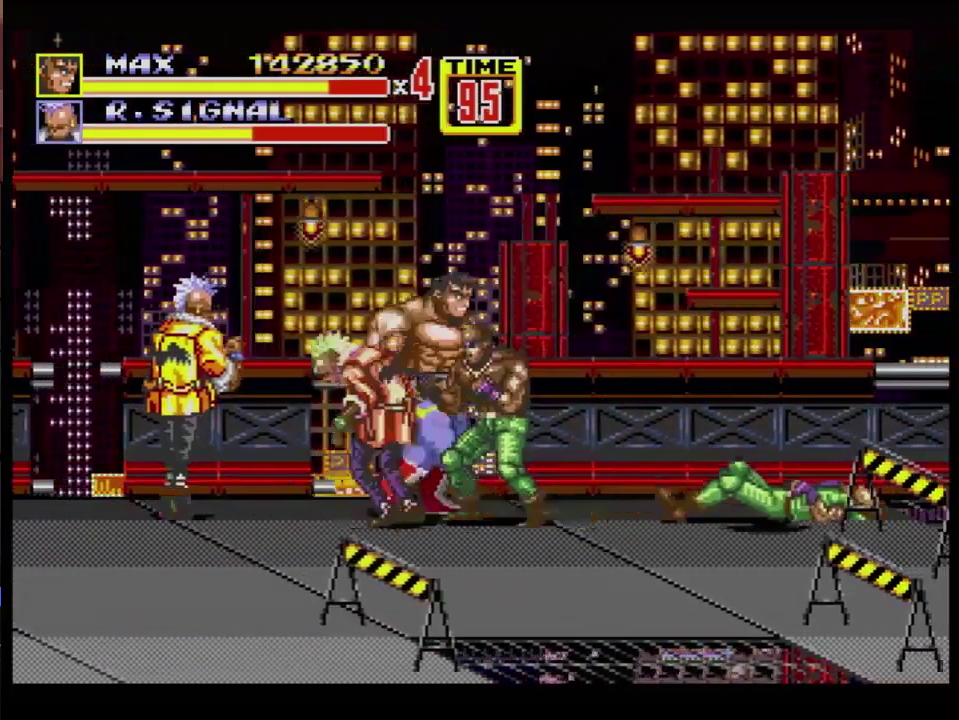
{"buttons": ["B", "DPAD_RIGHT"], "events": [[67, "DPAD_UP", "up"], [284, "C", "down"], [367, "C", "up"], [384, "DPAD_RIGHT", "up"], [401, "B", "down"], [434, "DPAD_RIGHT", "down"]]}
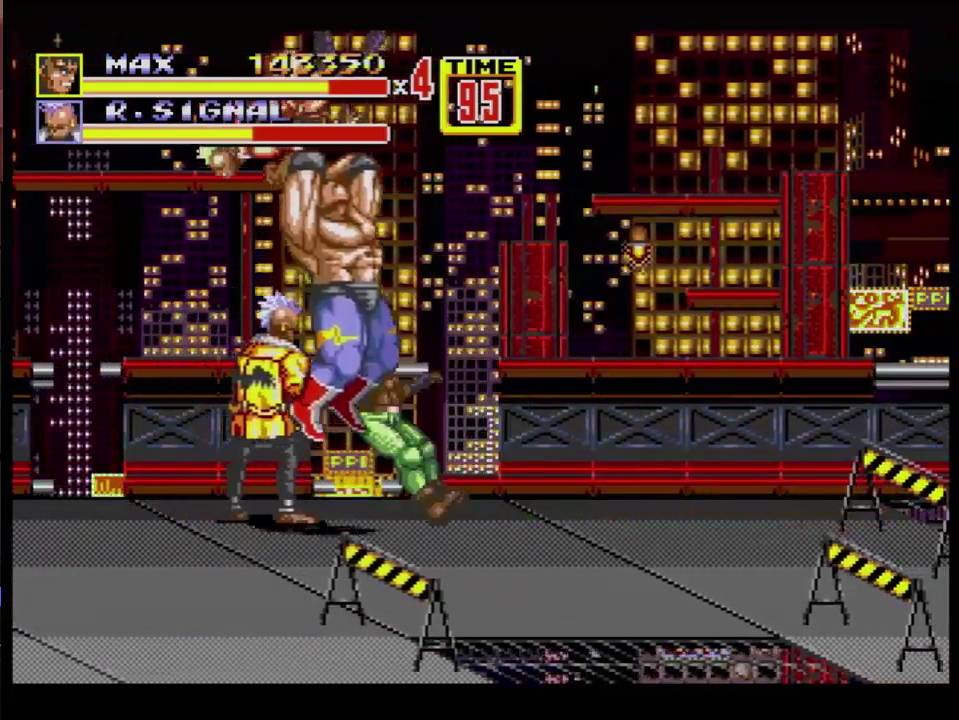
{"buttons": ["DPAD_LEFT"], "events": [[16, "B", "up"], [16, "DPAD_RIGHT", "up"], [350, "DPAD_LEFT", "down"]]}
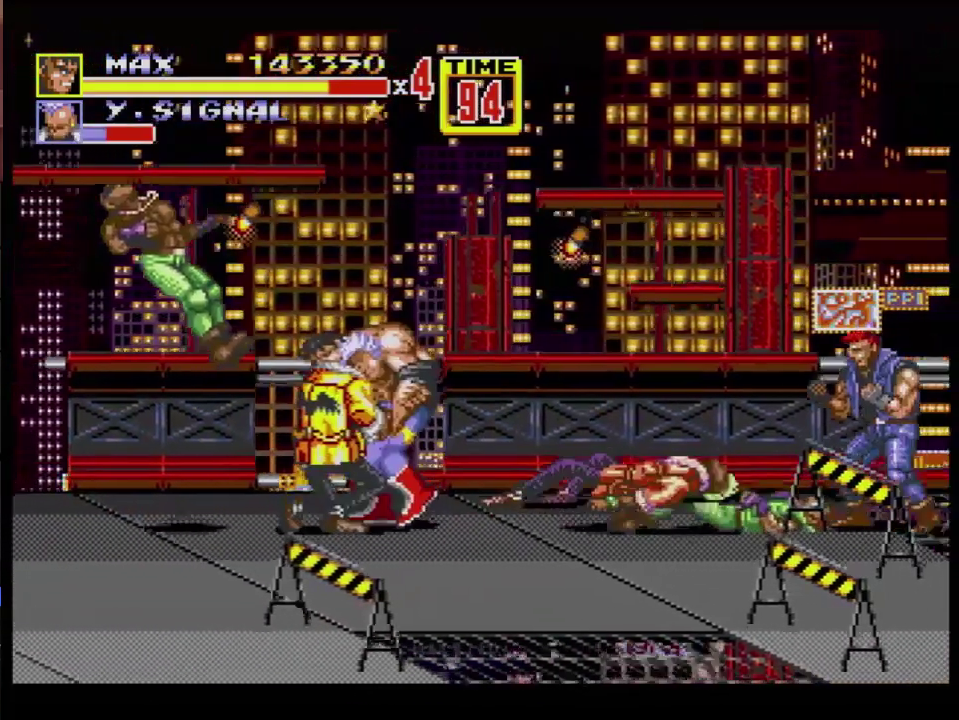
{"buttons": [], "events": [[317, "DPAD_LEFT", "up"]]}
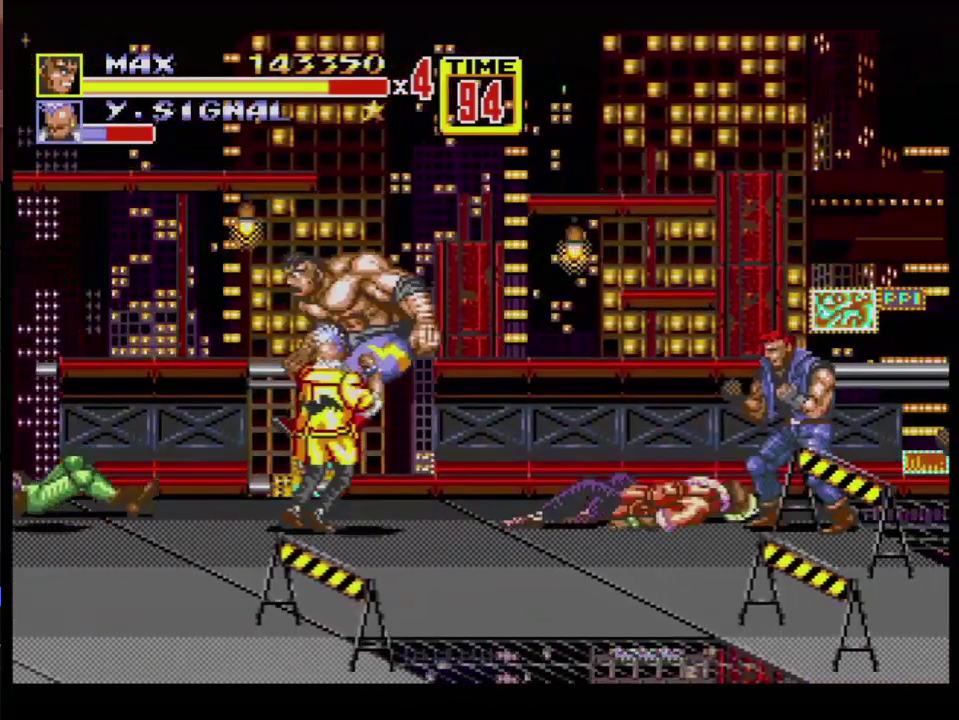
{"buttons": ["DPAD_UP", "DPAD_LEFT"], "events": [[383, "DPAD_UP", "down"], [400, "DPAD_LEFT", "down"]]}
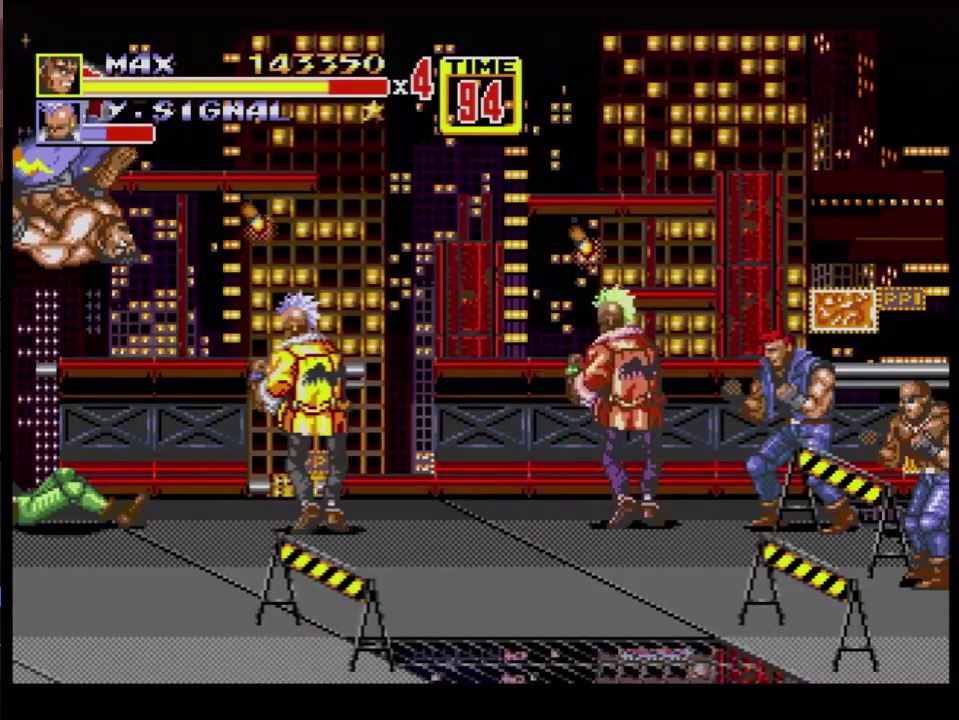
{"buttons": ["C", "DPAD_UP", "DPAD_LEFT"], "events": [[17, "C", "down"]]}
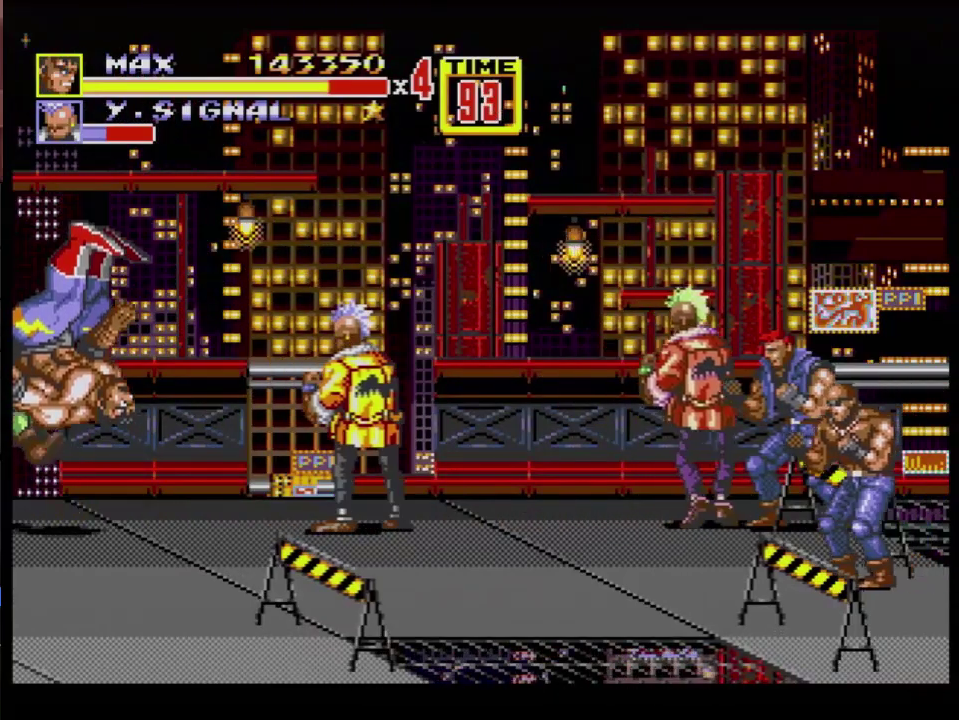
{"buttons": ["DPAD_RIGHT"], "events": [[183, "DPAD_LEFT", "up"], [200, "DPAD_RIGHT", "down"], [250, "DPAD_UP", "up"], [300, "C", "up"], [350, "DPAD_RIGHT", "up"], [483, "DPAD_RIGHT", "down"]]}
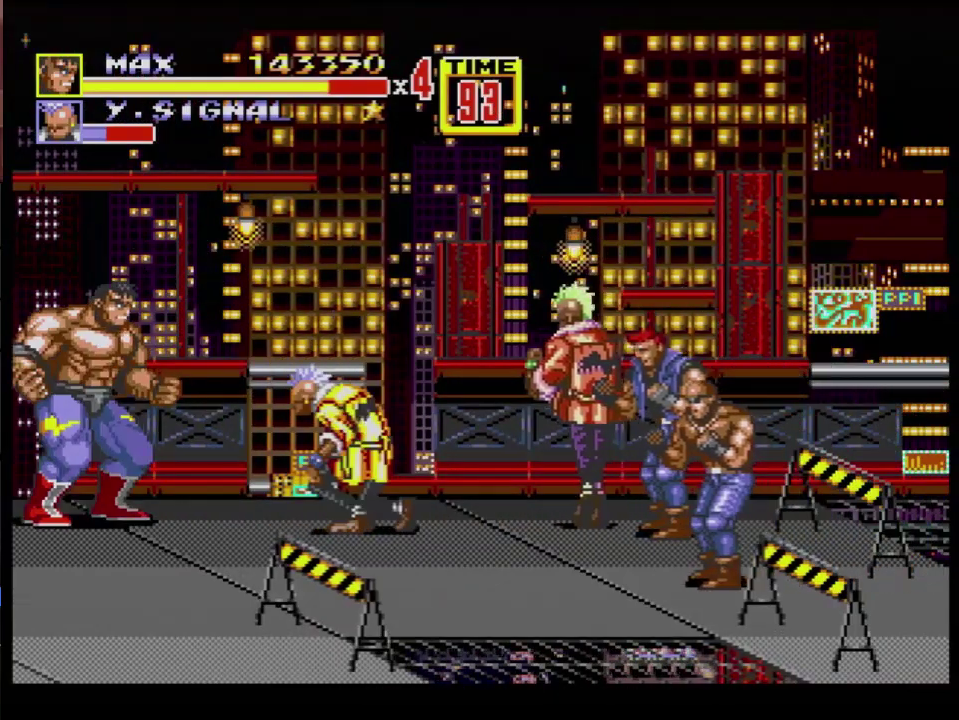
{"buttons": [], "events": [[17, "DPAD_RIGHT", "up"], [67, "DPAD_RIGHT", "down"], [100, "B", "down"], [150, "B", "up"], [167, "B", "down"], [217, "B", "up"], [300, "DPAD_RIGHT", "up"]]}
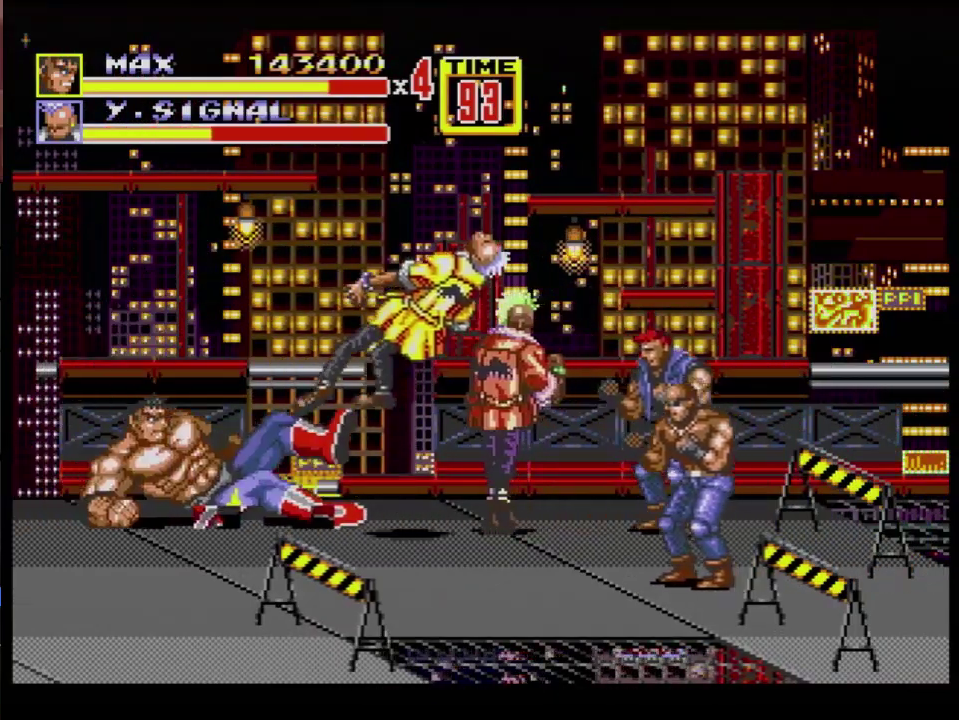
{"buttons": ["DPAD_RIGHT"], "events": [[467, "DPAD_RIGHT", "down"]]}
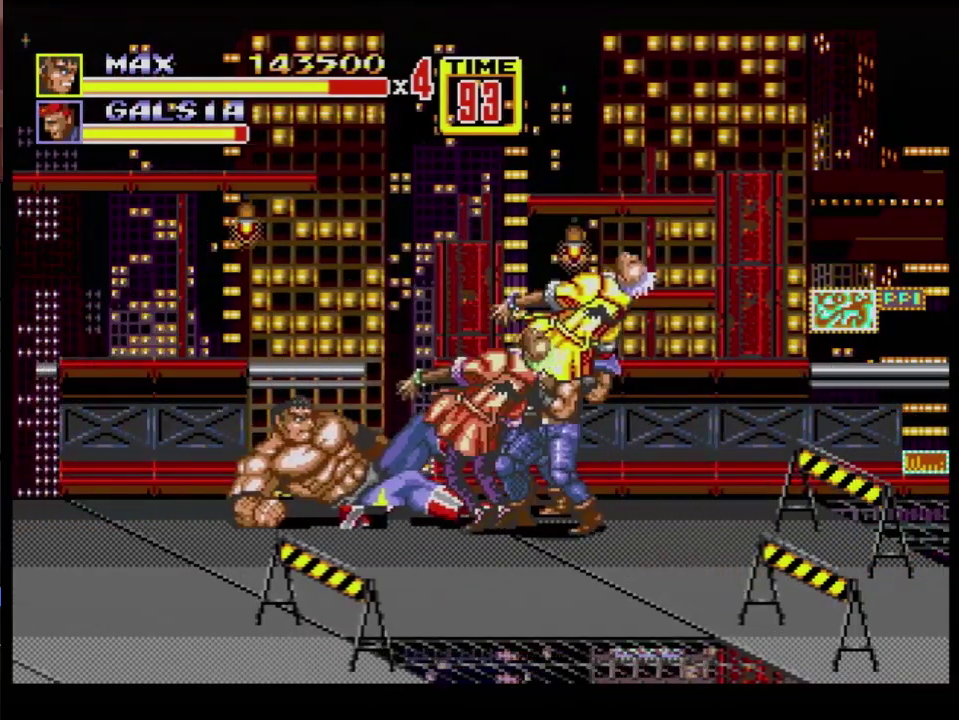
{"buttons": ["DPAD_RIGHT"], "events": [[34, "DPAD_RIGHT", "up"], [100, "DPAD_RIGHT", "down"], [200, "B", "down"], [334, "B", "up"], [417, "B", "down"], [484, "B", "up"]]}
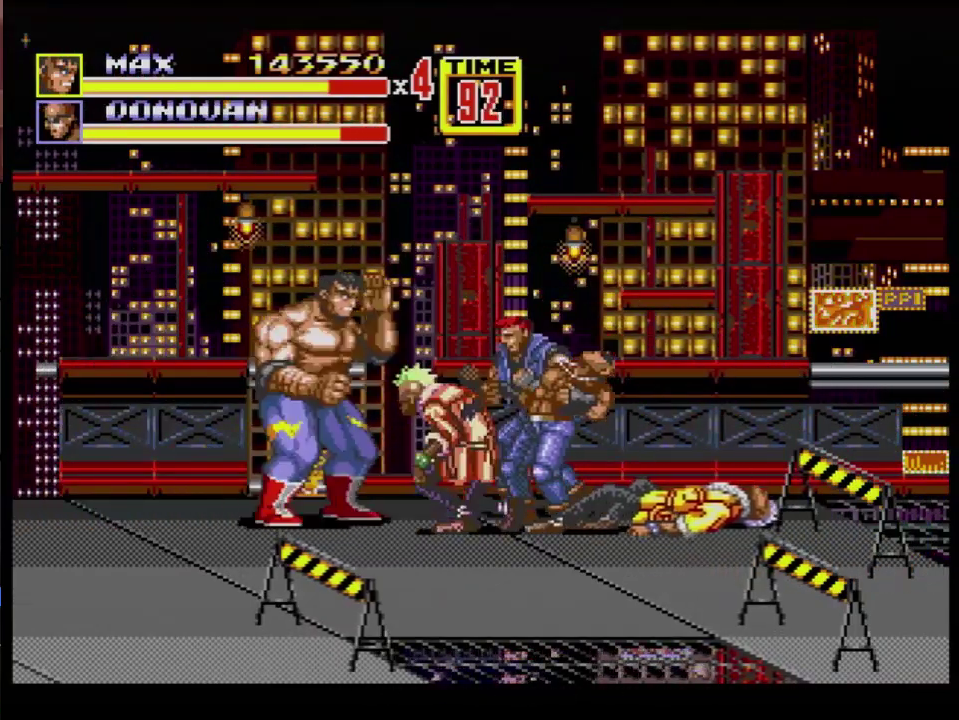
{"buttons": [], "events": [[33, "B", "down"], [83, "B", "up"], [350, "DPAD_RIGHT", "up"], [450, "DPAD_RIGHT", "down"], [500, "DPAD_RIGHT", "up"]]}
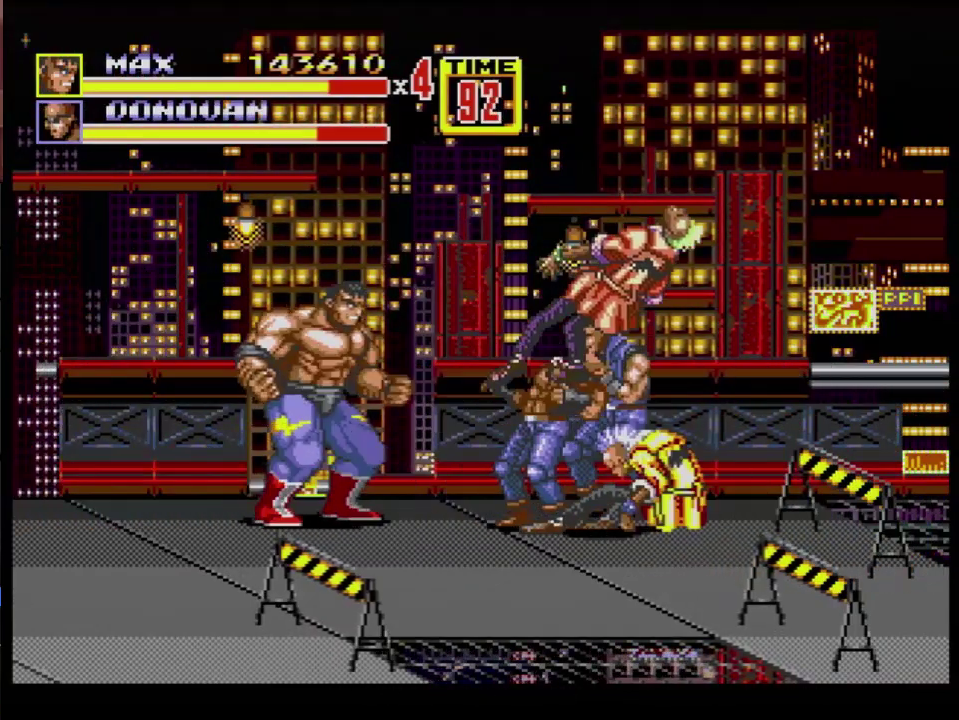
{"buttons": [], "events": [[84, "DPAD_RIGHT", "down"], [334, "DPAD_RIGHT", "up"]]}
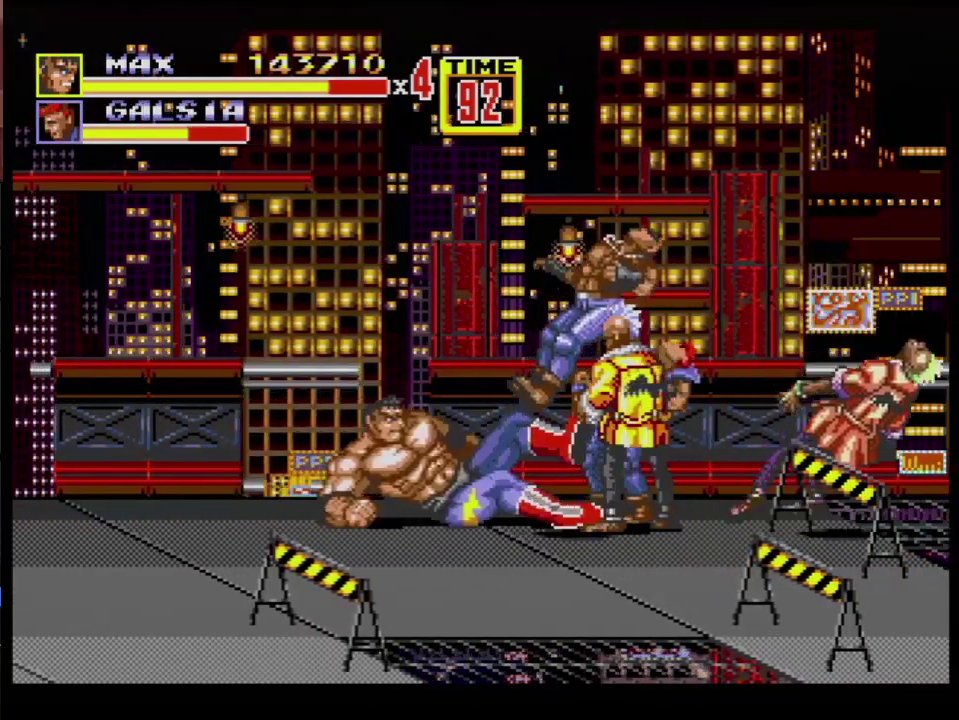
{"buttons": ["DPAD_RIGHT"], "events": [[433, "DPAD_RIGHT", "down"]]}
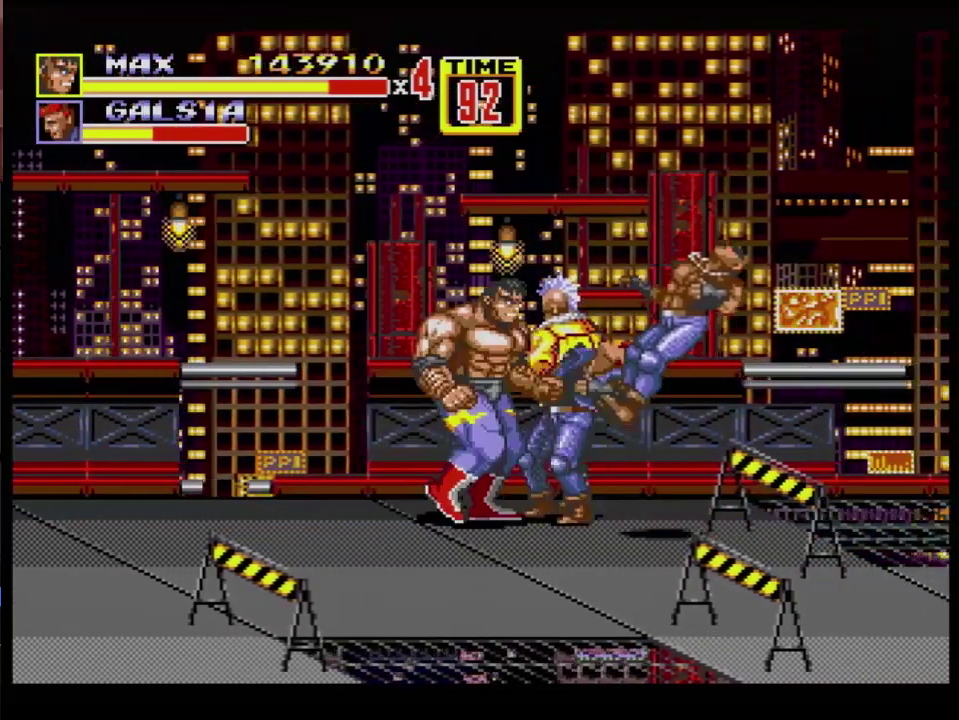
{"buttons": ["B", "DPAD_RIGHT"], "events": [[34, "B", "down"], [84, "B", "up"], [167, "B", "down"], [217, "B", "up"], [284, "B", "down"]]}